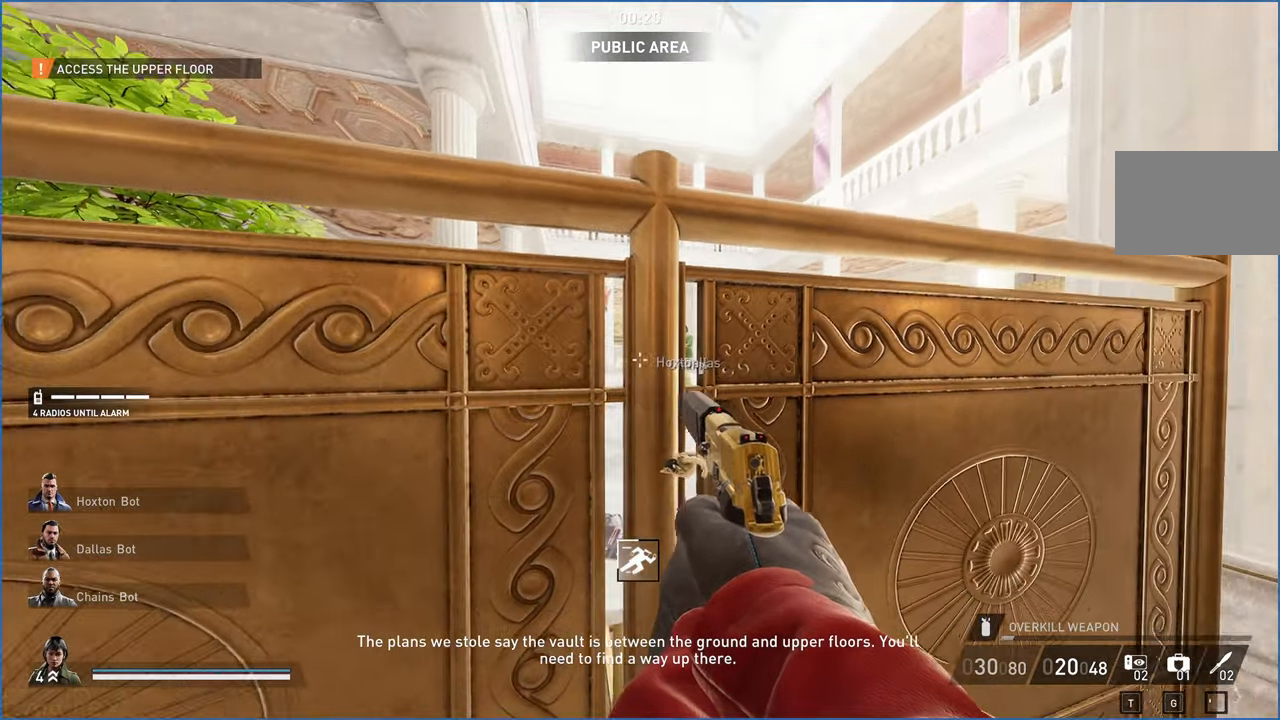
Gameplay with keyboard and mouse; each line is a JSON object with the keys and mouse buttons held at the frame after it. "events" lists presses ("down") and releases ("up") of "1", "2", "3", "4", "5", "a", "alt", "b", "c", "ctrl", "d", "down", "e", "escape", "f", "g", "left", "q", "r", "right", "s", "shift", "space", "t", "tab", "up", "v", "w", "x", "z", "mouse_left", "mouse_right" and "mouse_mb4" between this image and that frame as [ms after this image, input, new state], when the widget could be followed in between. "mouse_left", "mouse_right", "mouse_mb4" = the "left", "right", "mb4" buttons of the "mouse" list. No other keys are recorded. Mouse movement is not recorded.
{"keys": ["ctrl"], "mouse": [], "events": [[200, "ctrl", "down"], [300, "ctrl", "up"], [420, "ctrl", "down"]]}
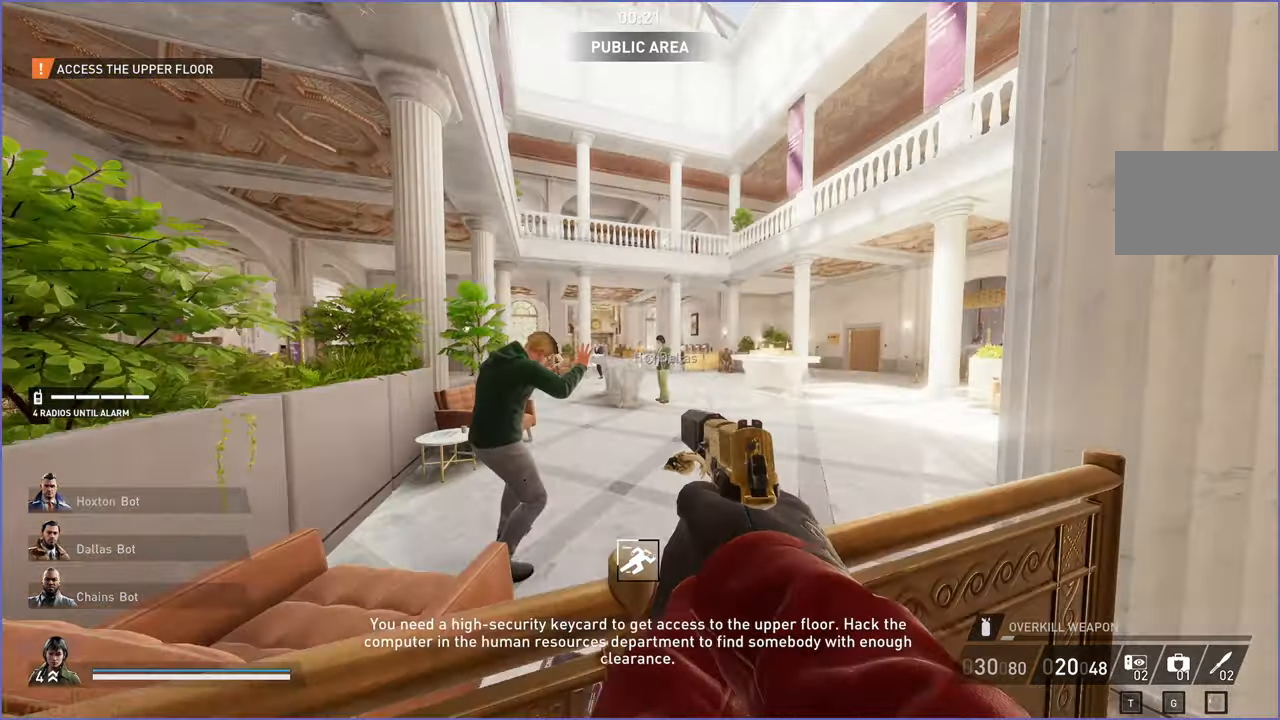
{"keys": ["d", "w"], "mouse": [], "events": [[60, "ctrl", "up"], [380, "d", "down"], [380, "w", "down"]]}
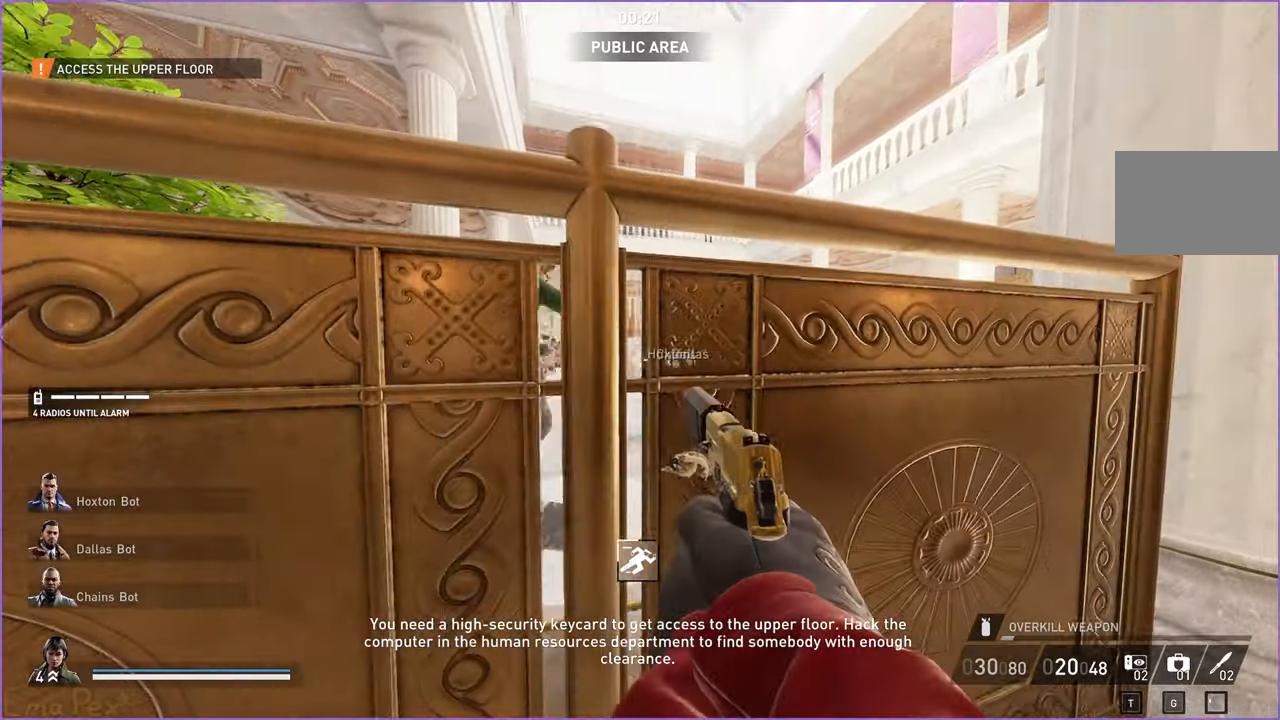
{"keys": ["s"], "mouse": [], "events": [[140, "d", "up"], [180, "w", "up"], [460, "s", "down"]]}
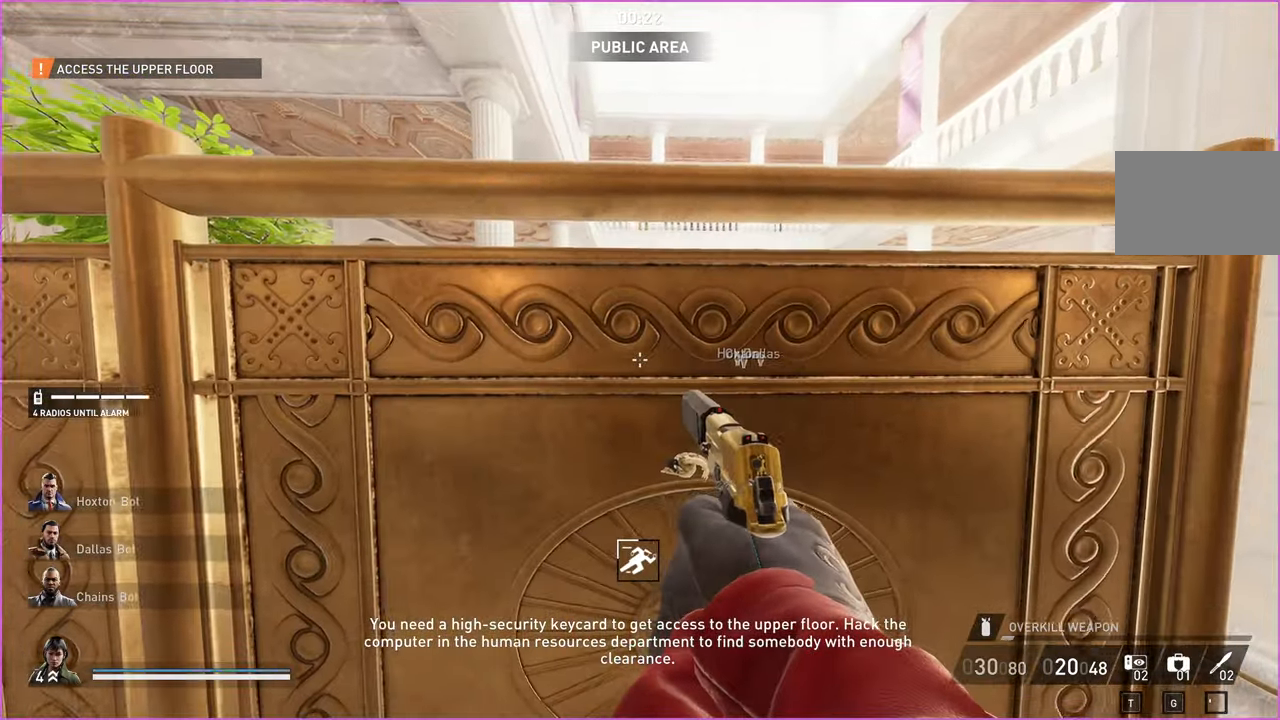
{"keys": ["d", "w"], "mouse": [], "events": [[40, "d", "down"], [220, "s", "up"], [480, "w", "down"]]}
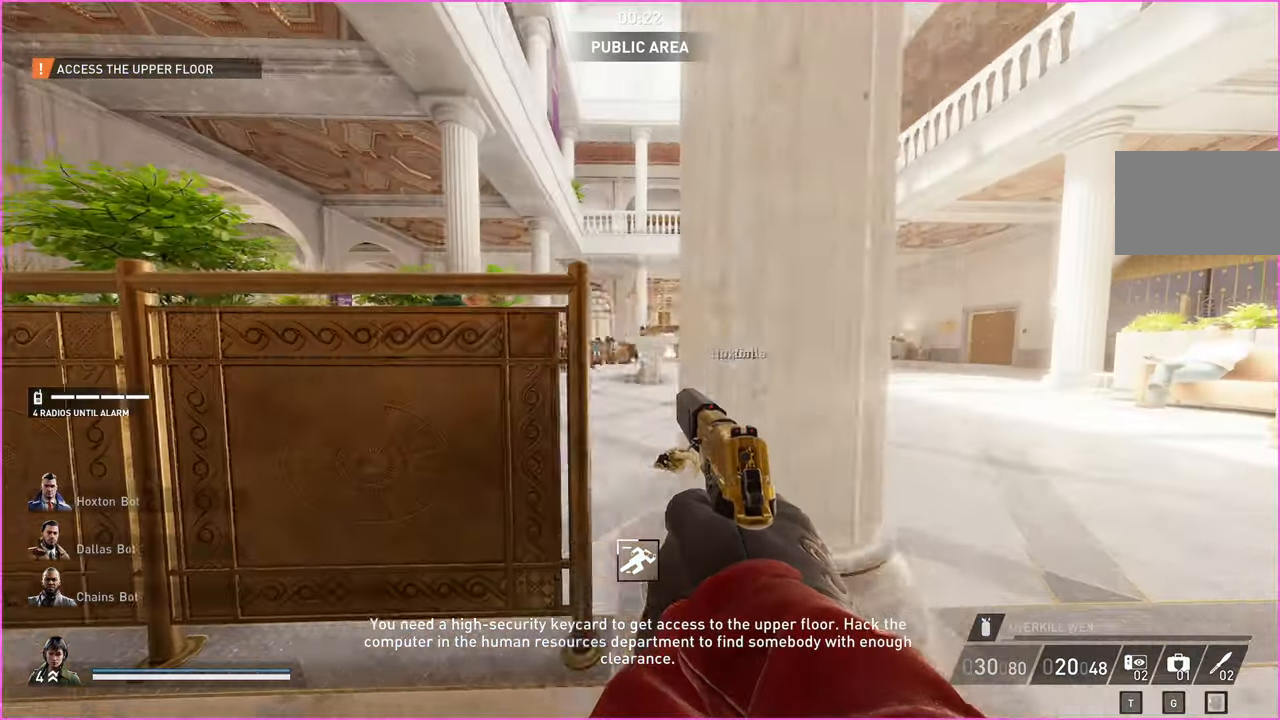
{"keys": ["a"], "mouse": [], "events": [[140, "w", "up"], [400, "d", "up"], [500, "a", "down"]]}
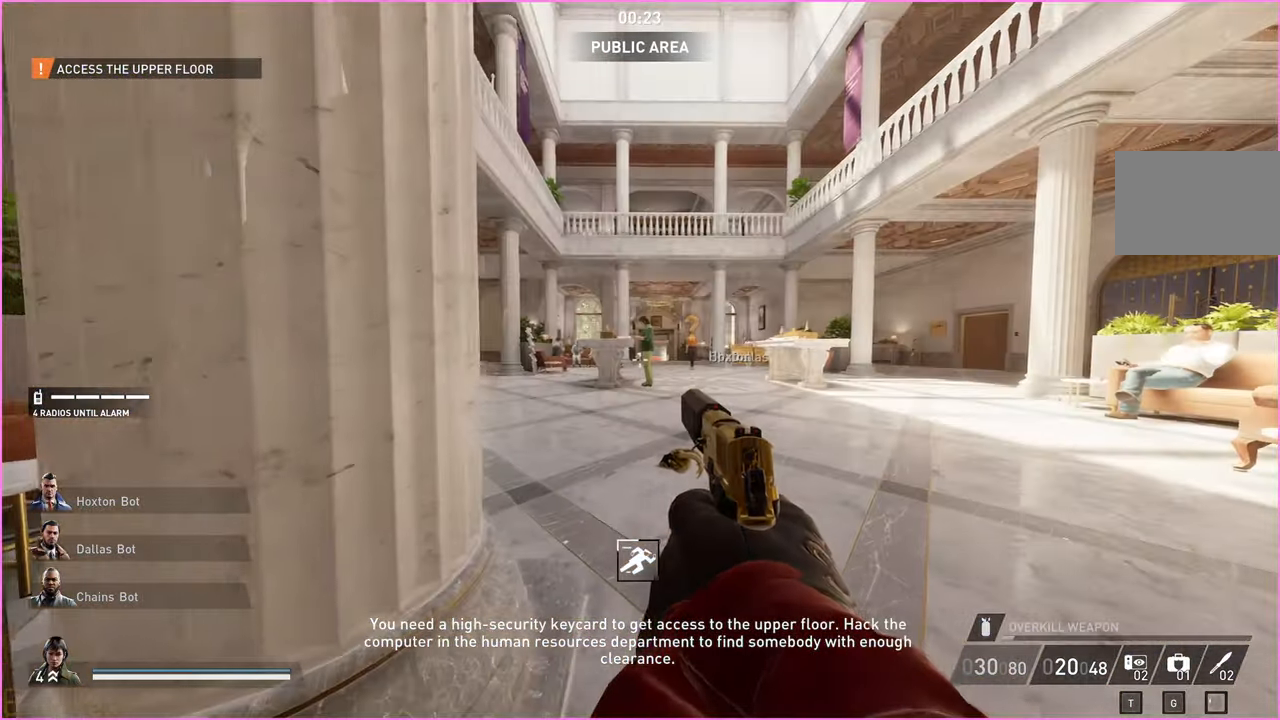
{"keys": ["a"], "mouse": [], "events": []}
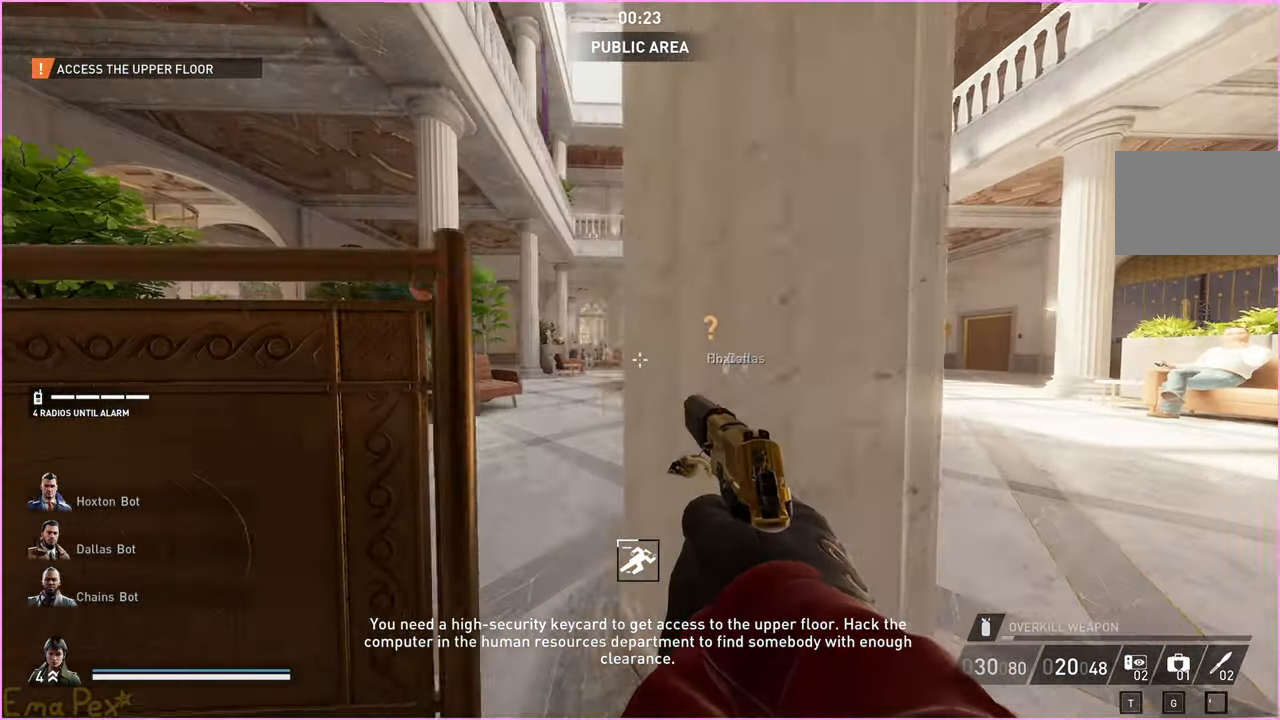
{"keys": [], "mouse": [], "events": [[480, "a", "up"]]}
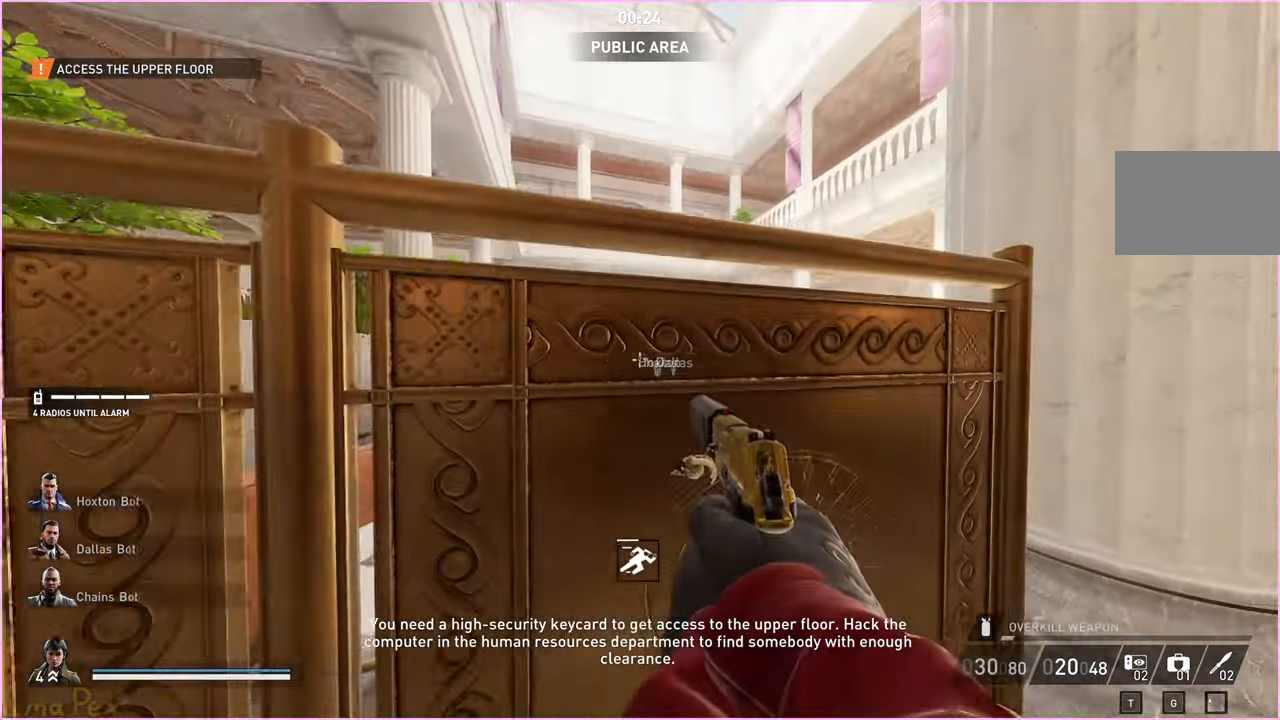
{"keys": ["ctrl"], "mouse": [], "events": [[460, "ctrl", "down"]]}
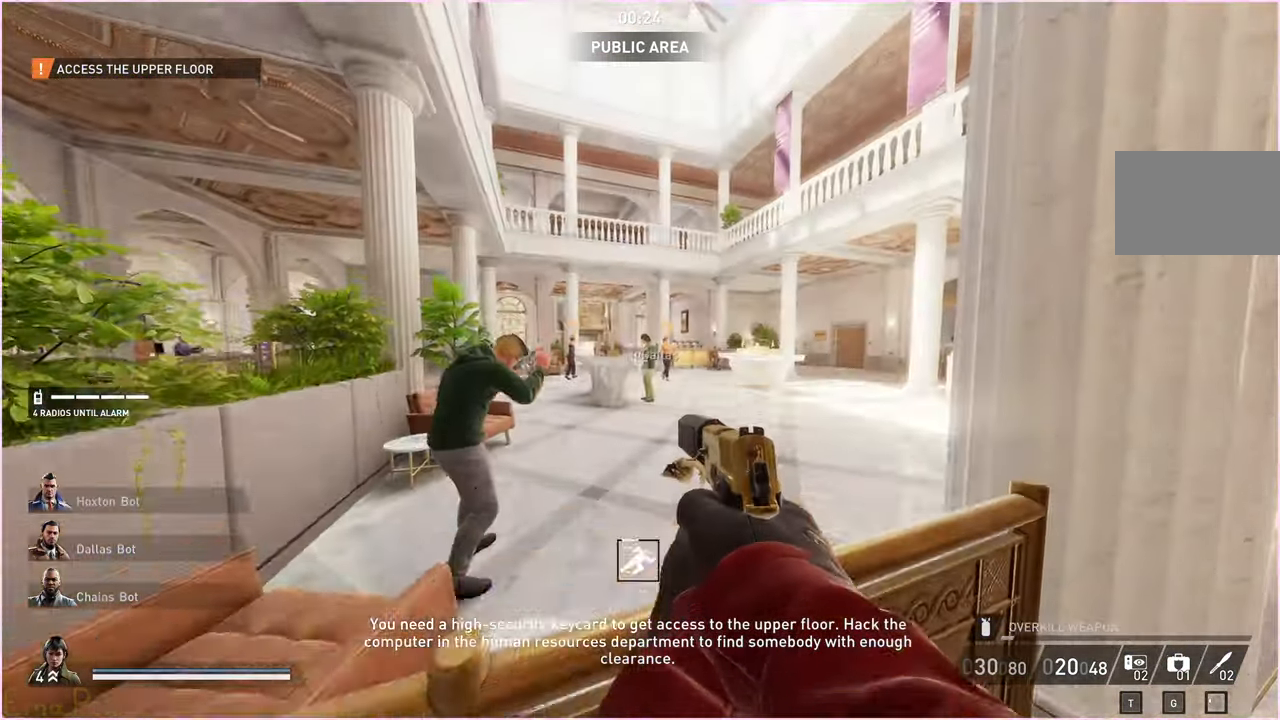
{"keys": ["d"], "mouse": [], "events": [[60, "ctrl", "up"], [280, "d", "down"]]}
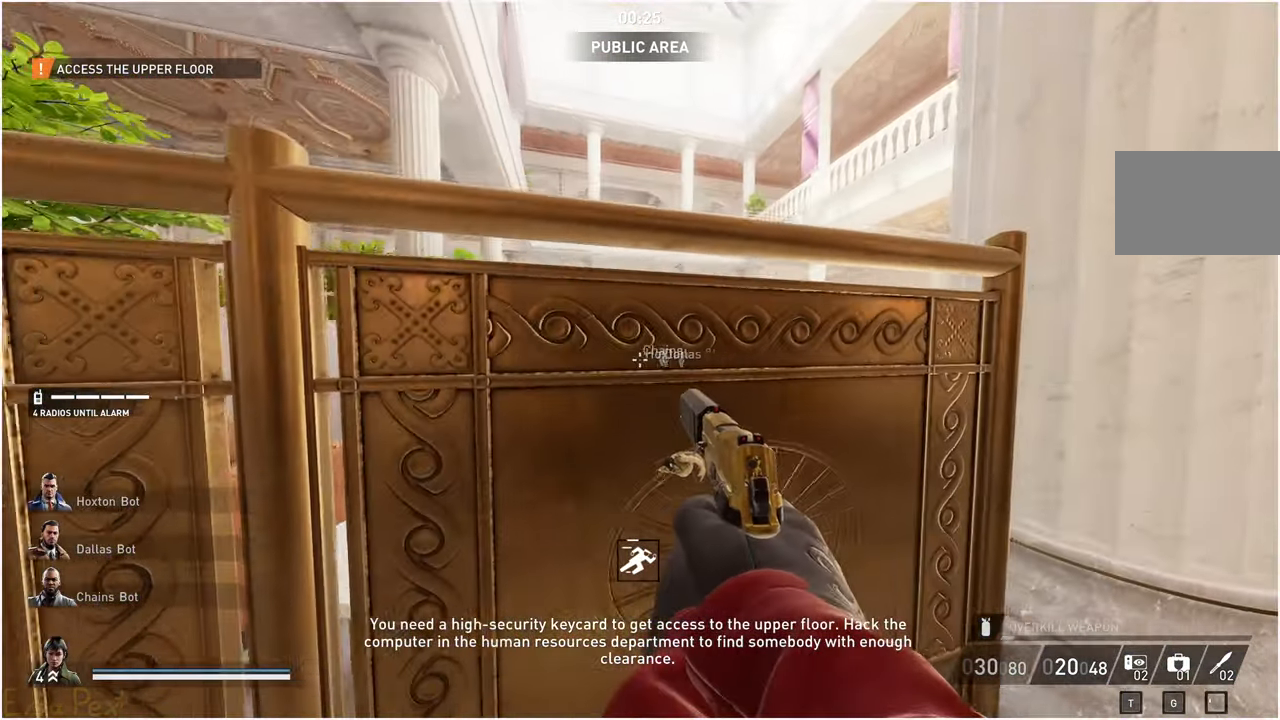
{"keys": ["ctrl"], "mouse": [], "events": [[100, "d", "up"], [460, "ctrl", "down"]]}
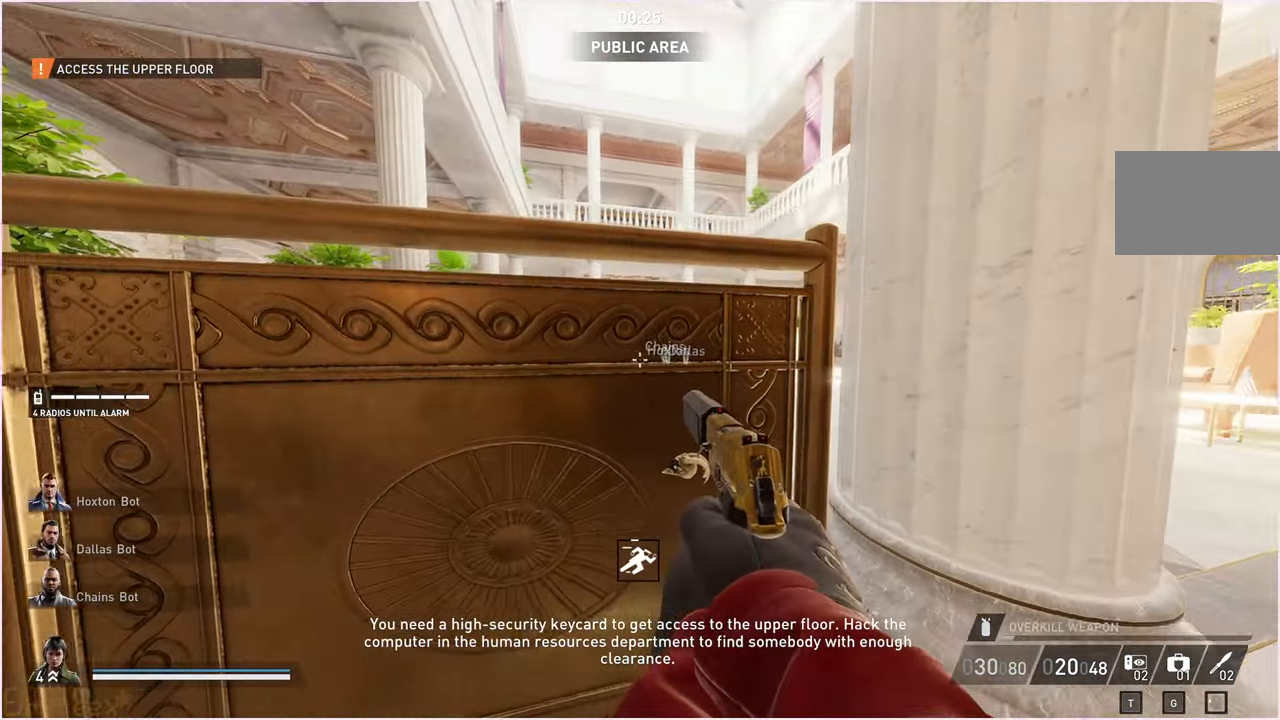
{"keys": ["d"], "mouse": [], "events": [[40, "ctrl", "up"], [140, "ctrl", "down"], [260, "ctrl", "up"], [300, "d", "down"]]}
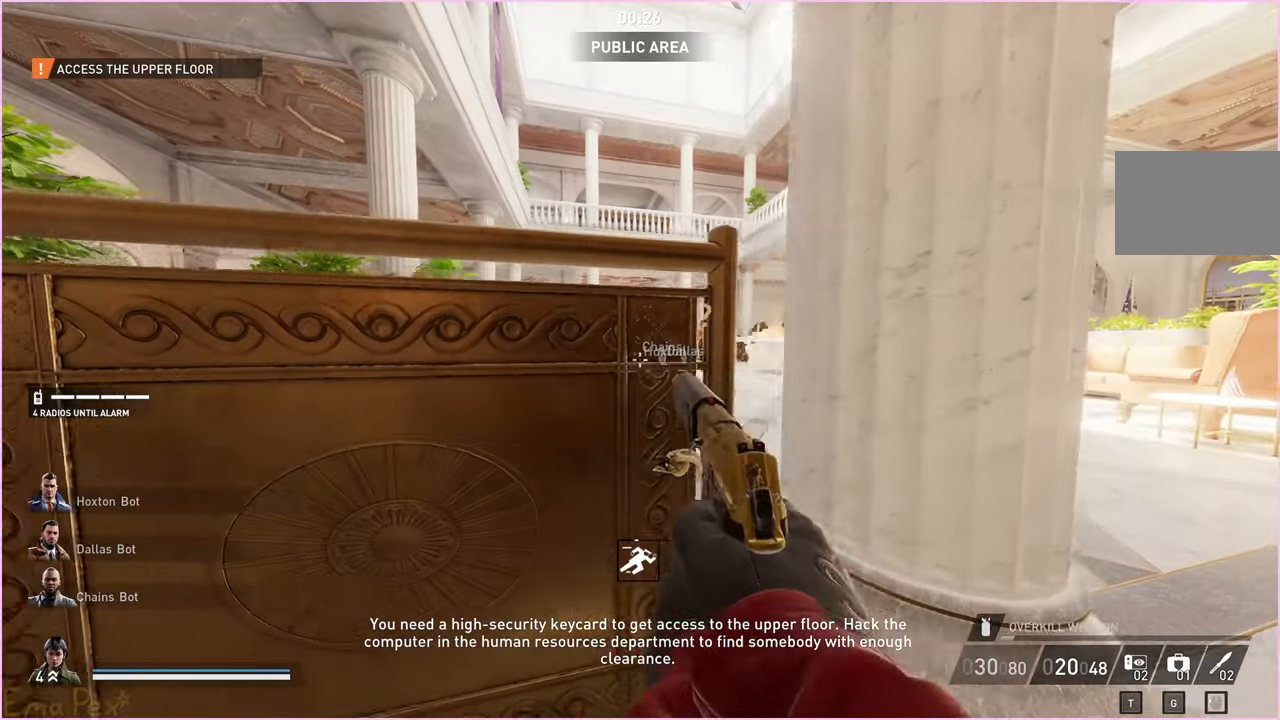
{"keys": [], "mouse": [], "events": [[100, "d", "up"]]}
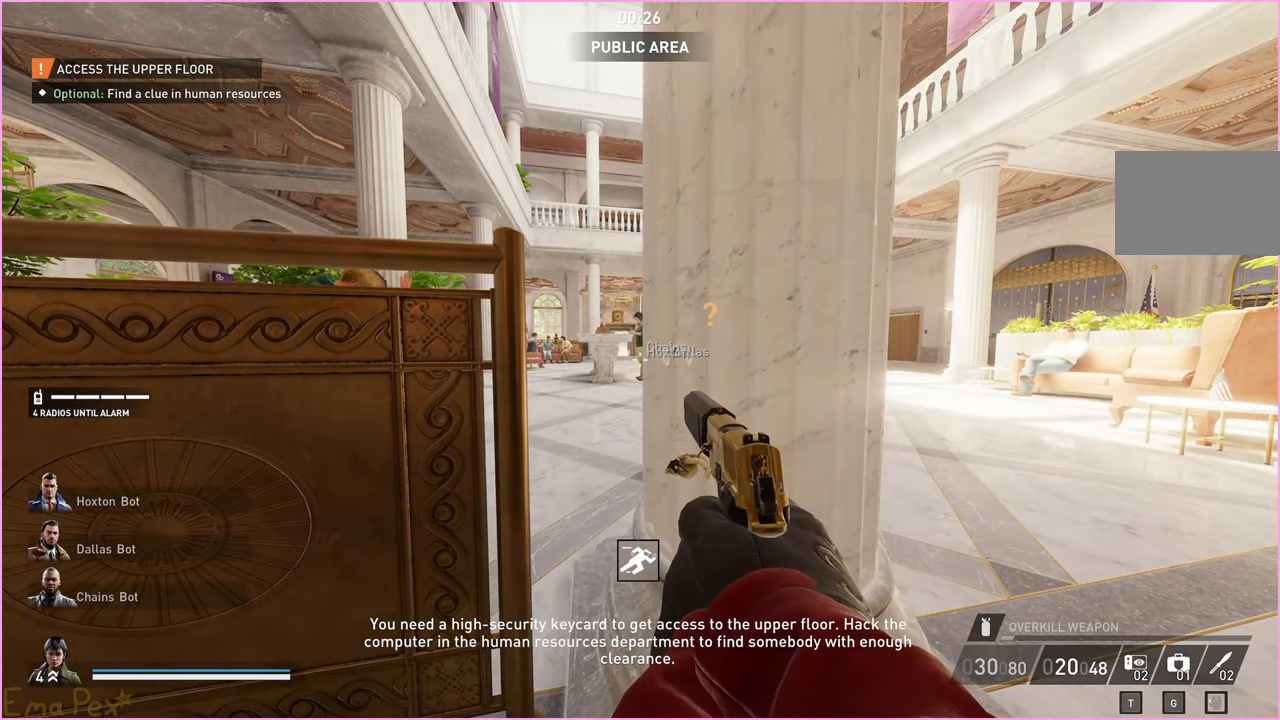
{"keys": ["a"], "mouse": [], "events": [[180, "a", "down"]]}
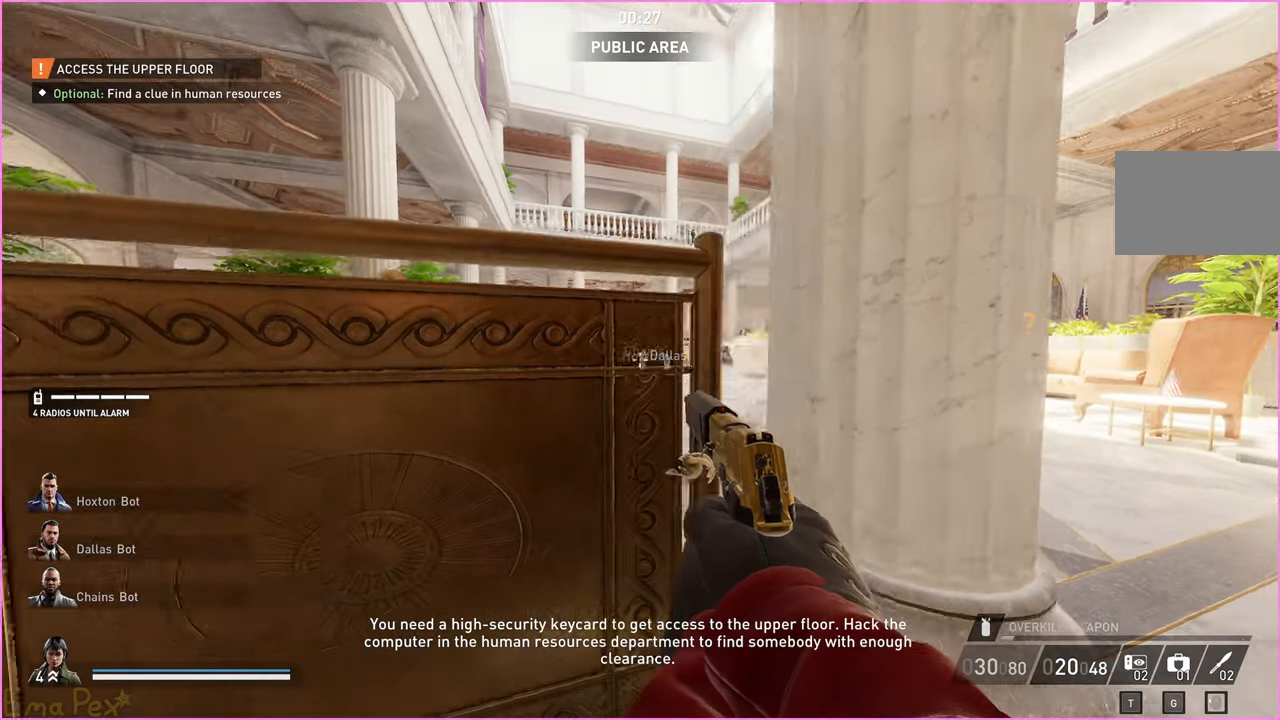
{"keys": ["ctrl"], "mouse": [], "events": [[60, "a", "up"], [240, "ctrl", "down"], [360, "ctrl", "up"], [500, "ctrl", "down"]]}
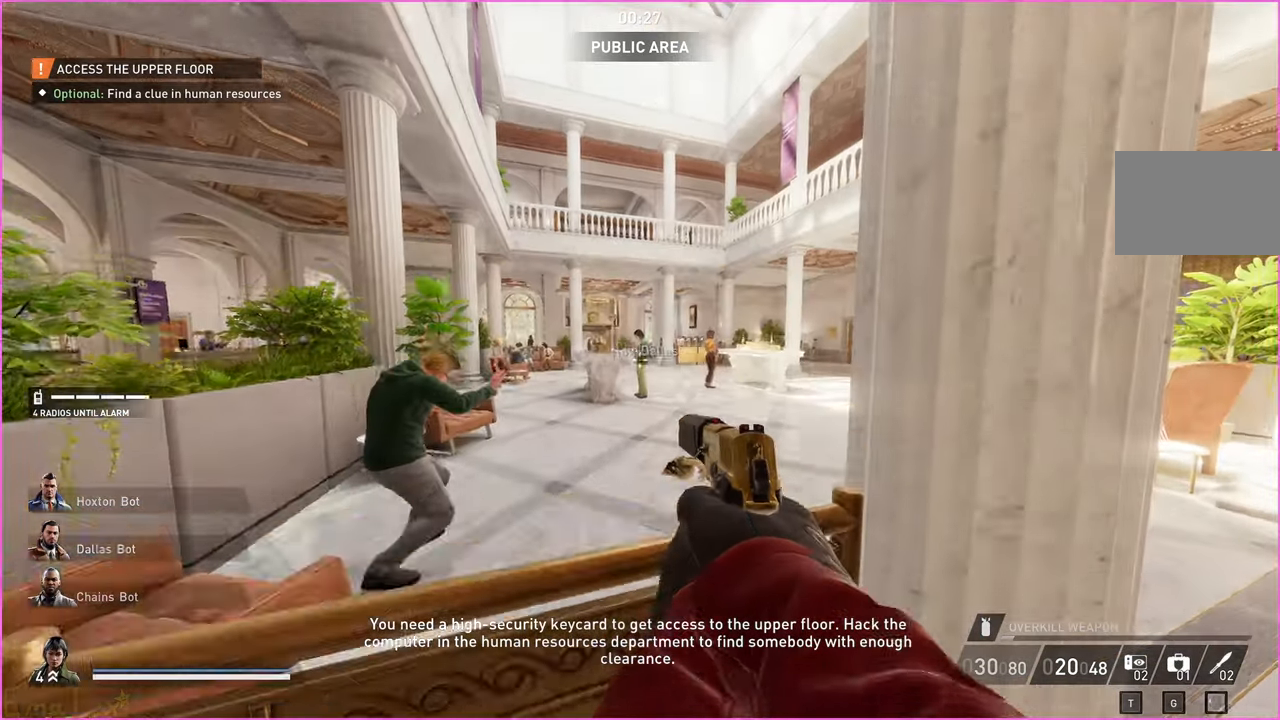
{"keys": [], "mouse": [], "events": [[80, "ctrl", "up"]]}
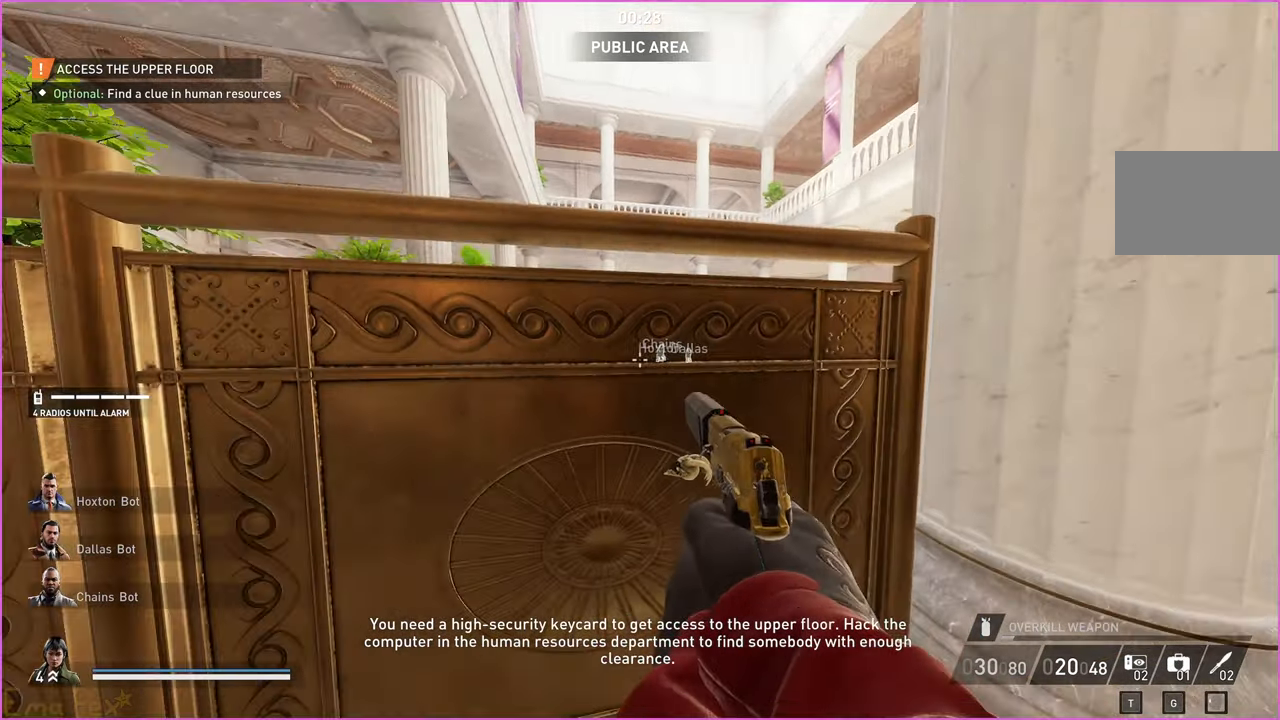
{"keys": ["d"], "mouse": [], "events": [[160, "ctrl", "down"], [260, "ctrl", "up"], [460, "d", "down"]]}
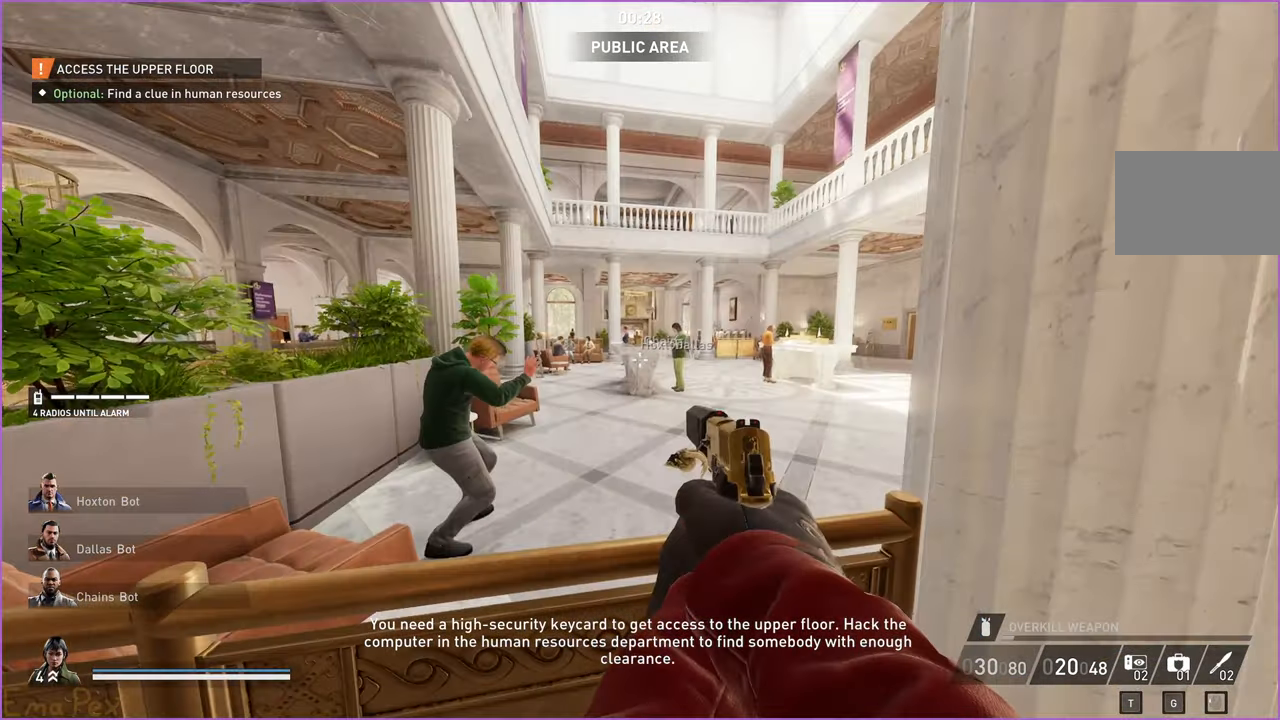
{"keys": ["ctrl"], "mouse": [], "events": [[140, "d", "up"], [180, "a", "down"], [260, "a", "up"], [440, "ctrl", "down"]]}
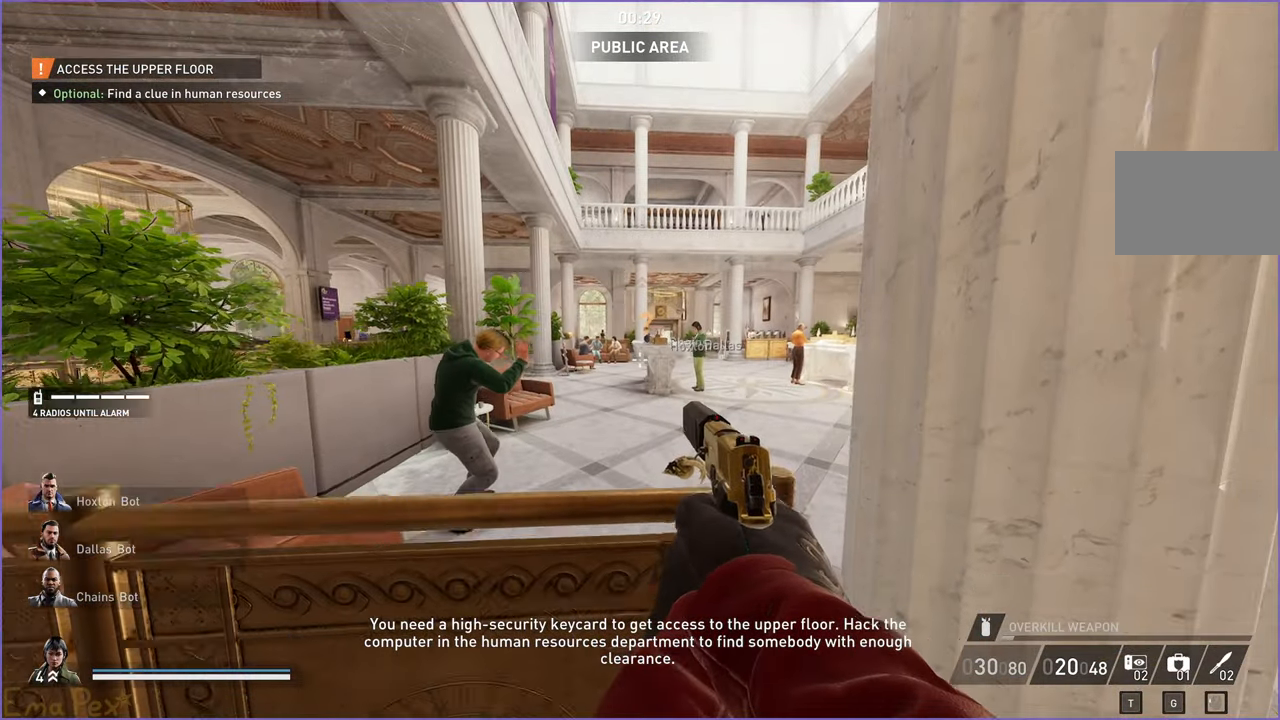
{"keys": ["d"], "mouse": [], "events": [[60, "ctrl", "up"], [360, "d", "down"]]}
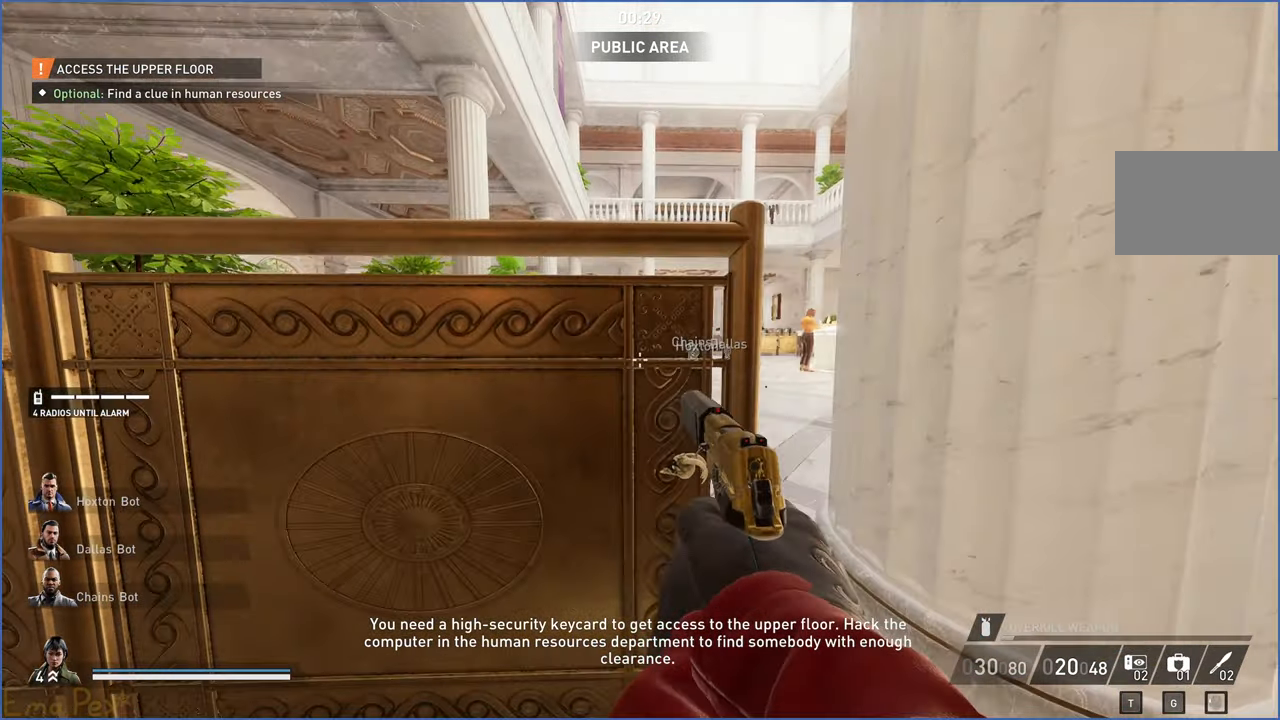
{"keys": [], "mouse": [], "events": [[40, "d", "up"], [100, "ctrl", "down"], [220, "ctrl", "up"], [360, "d", "down"], [460, "d", "up"]]}
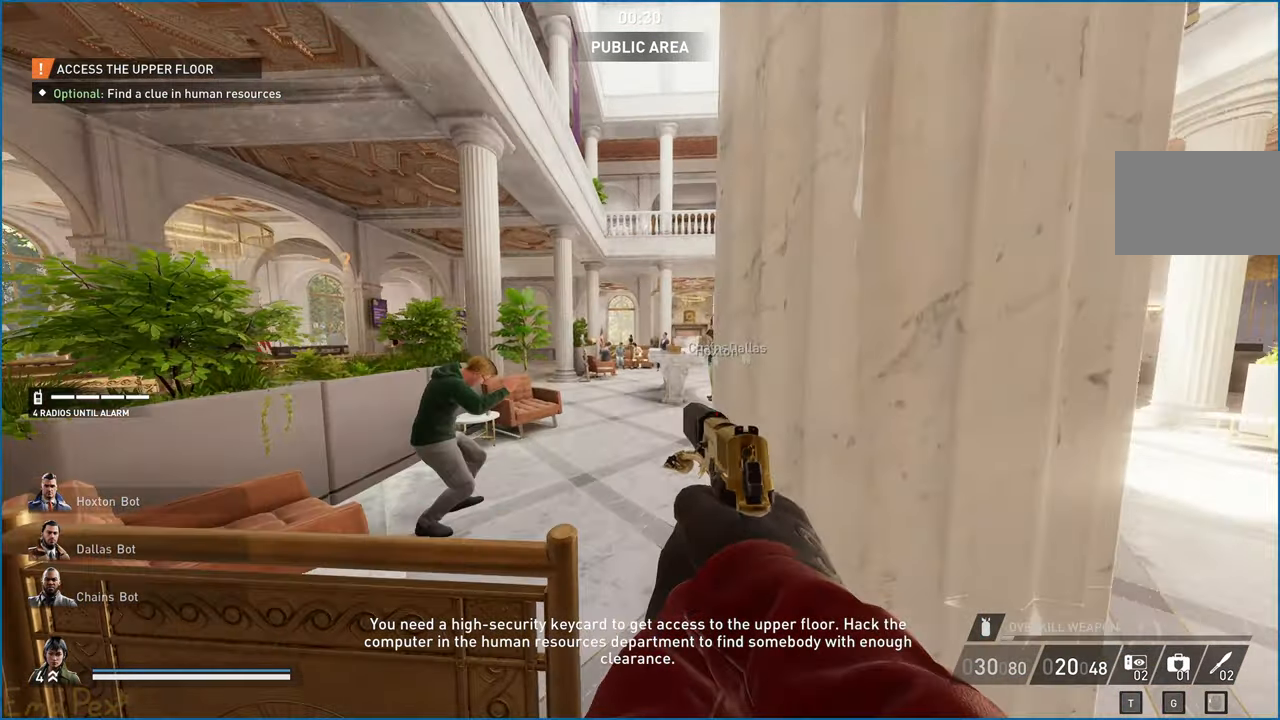
{"keys": ["ctrl", "d"], "mouse": [], "events": [[400, "d", "down"], [460, "ctrl", "down"]]}
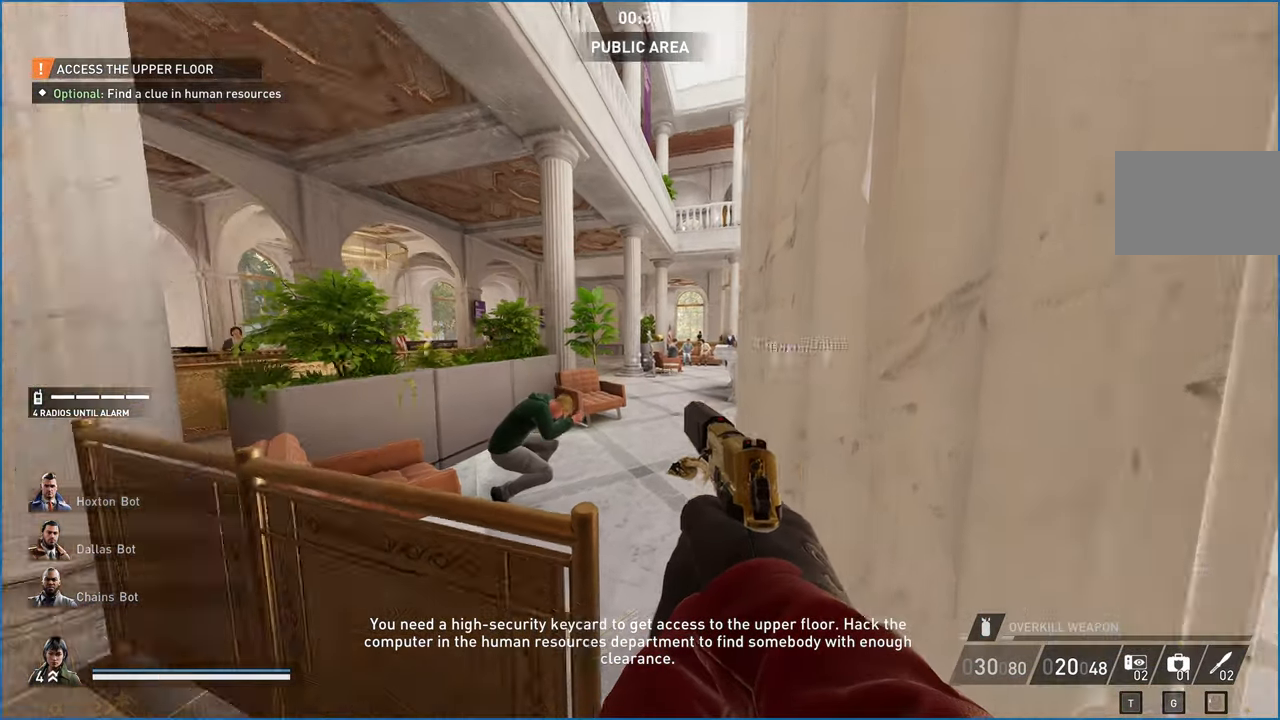
{"keys": [], "mouse": [], "events": [[40, "d", "up"], [120, "ctrl", "up"]]}
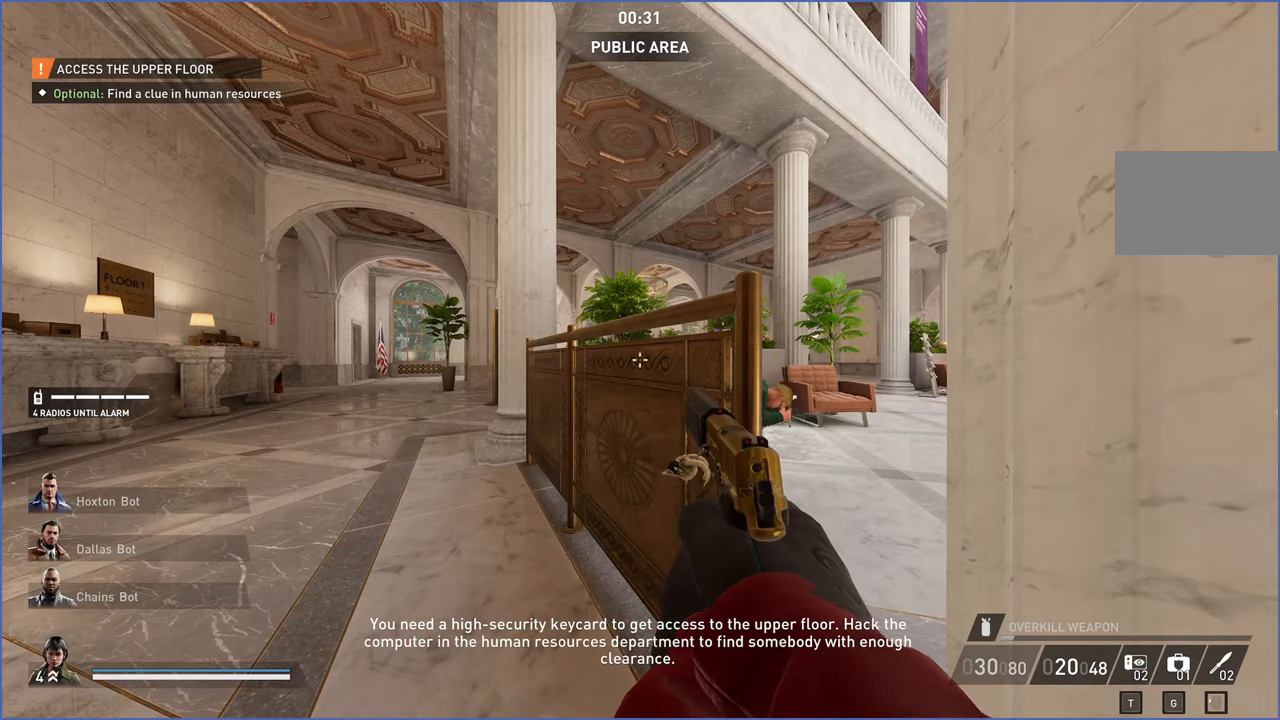
{"keys": [], "mouse": [], "events": [[80, "a", "down"], [340, "a", "up"]]}
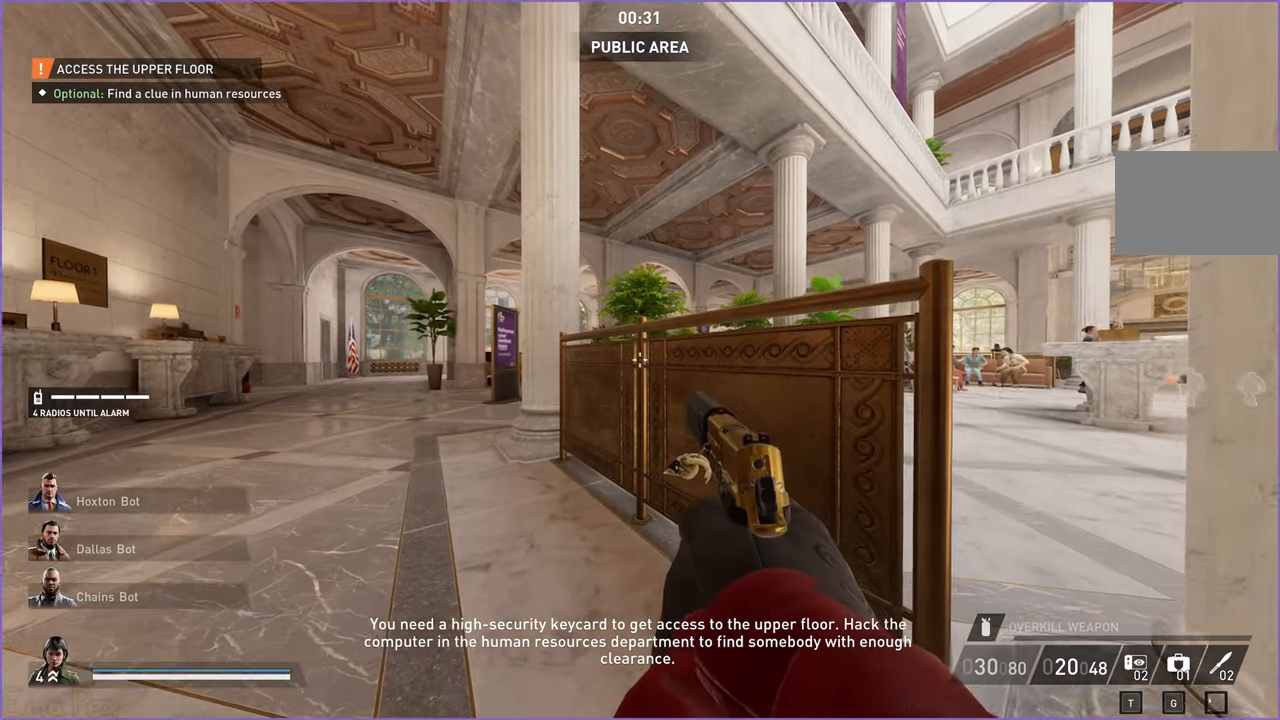
{"keys": [], "mouse": [], "events": [[80, "ctrl", "down"], [220, "ctrl", "up"], [280, "d", "down"], [320, "w", "down"], [380, "d", "up"], [400, "w", "up"]]}
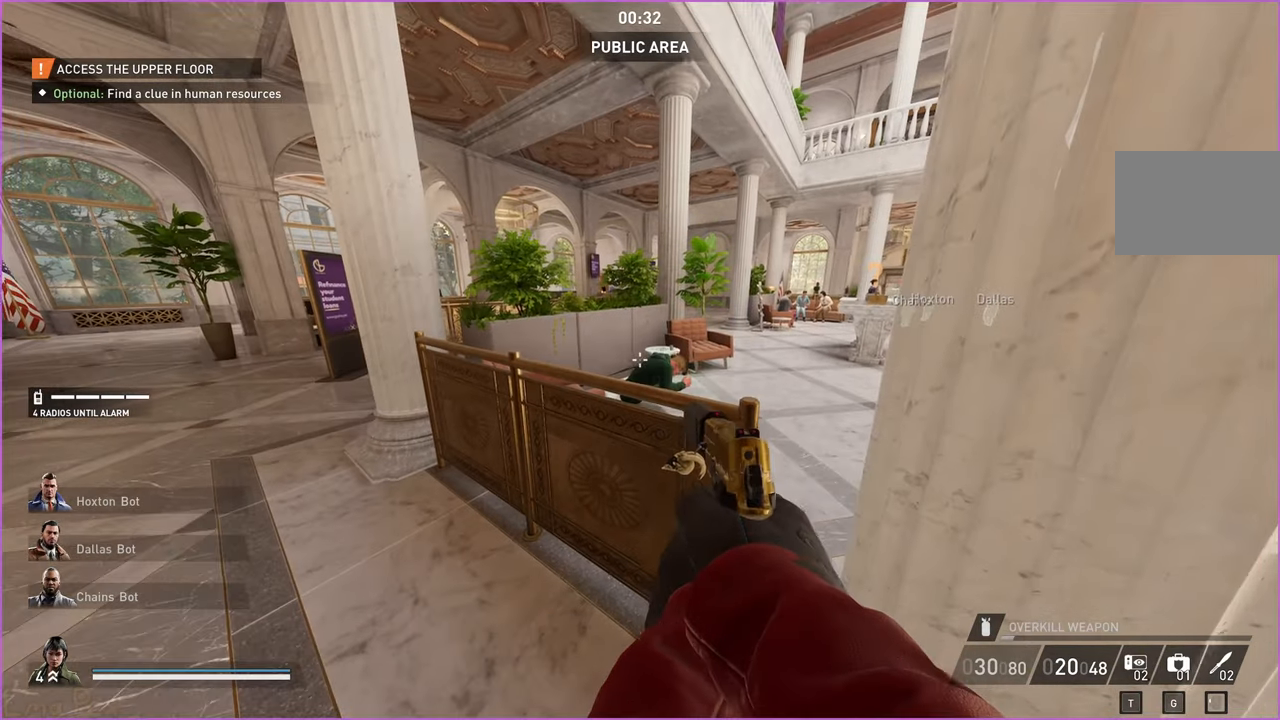
{"keys": [], "mouse": [], "events": [[320, "w", "down"], [340, "a", "down"], [440, "w", "up"], [500, "a", "up"]]}
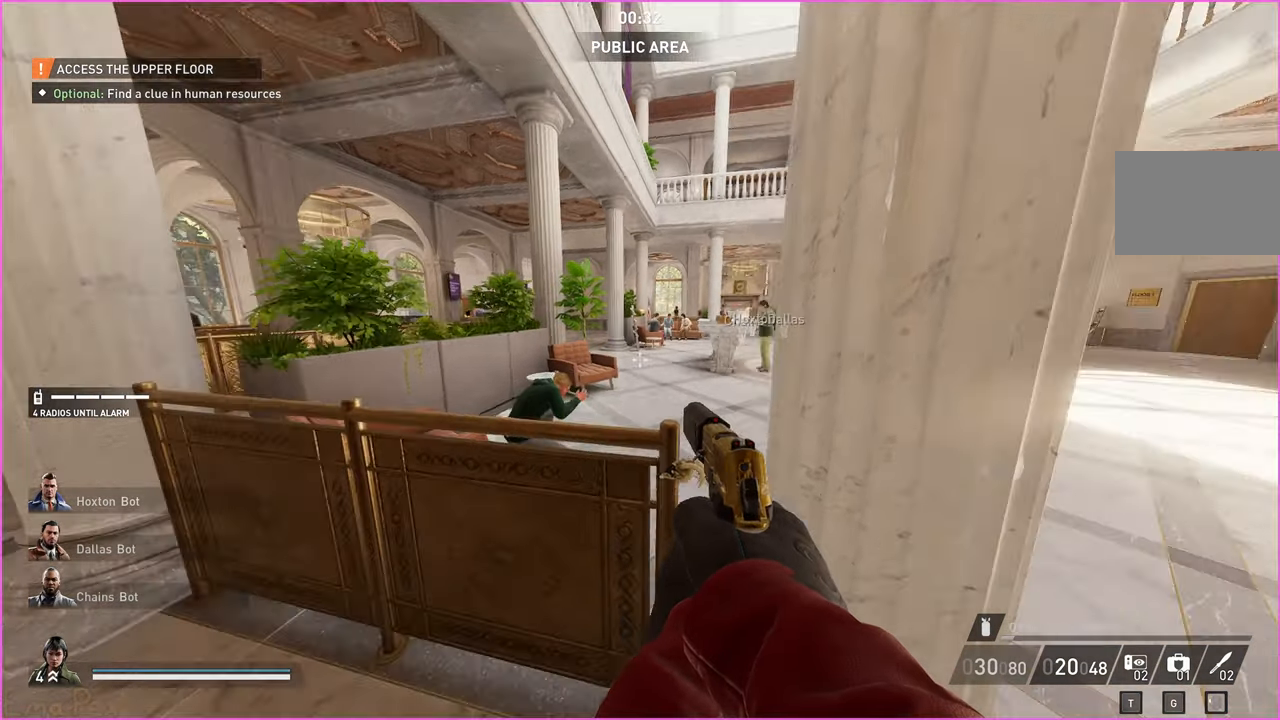
{"keys": [], "mouse": [], "events": []}
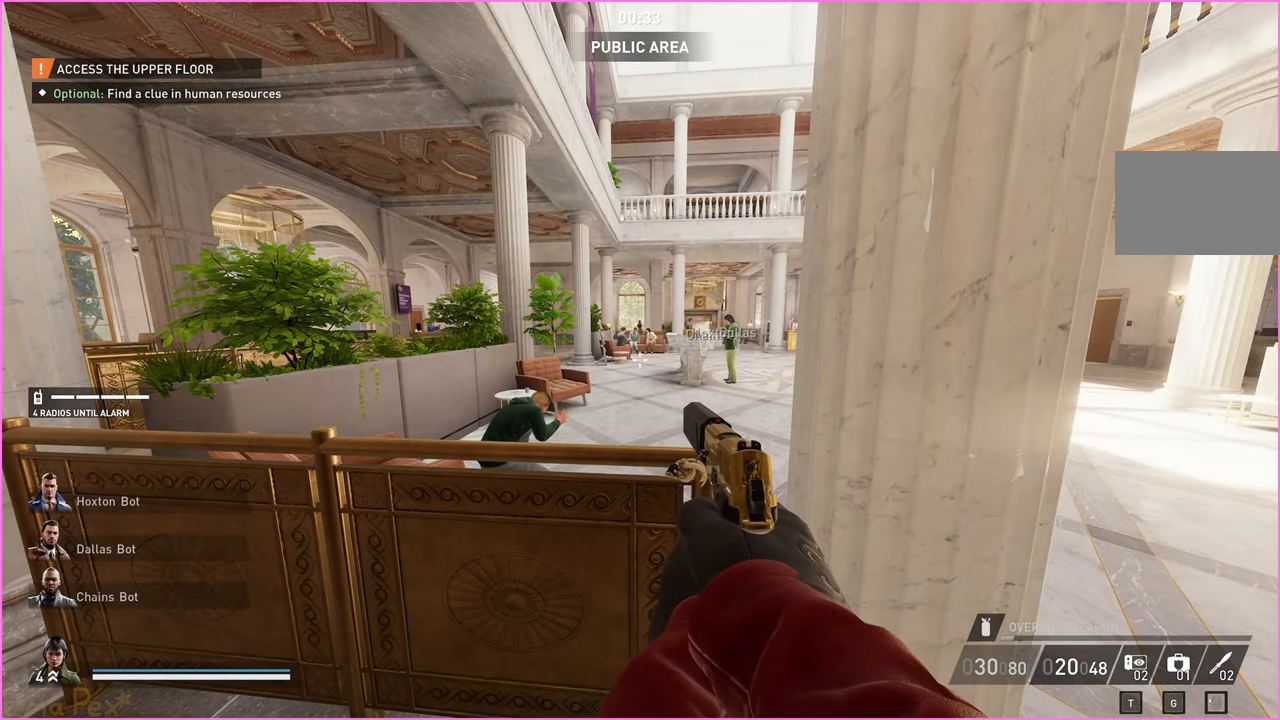
{"keys": [], "mouse": [], "events": []}
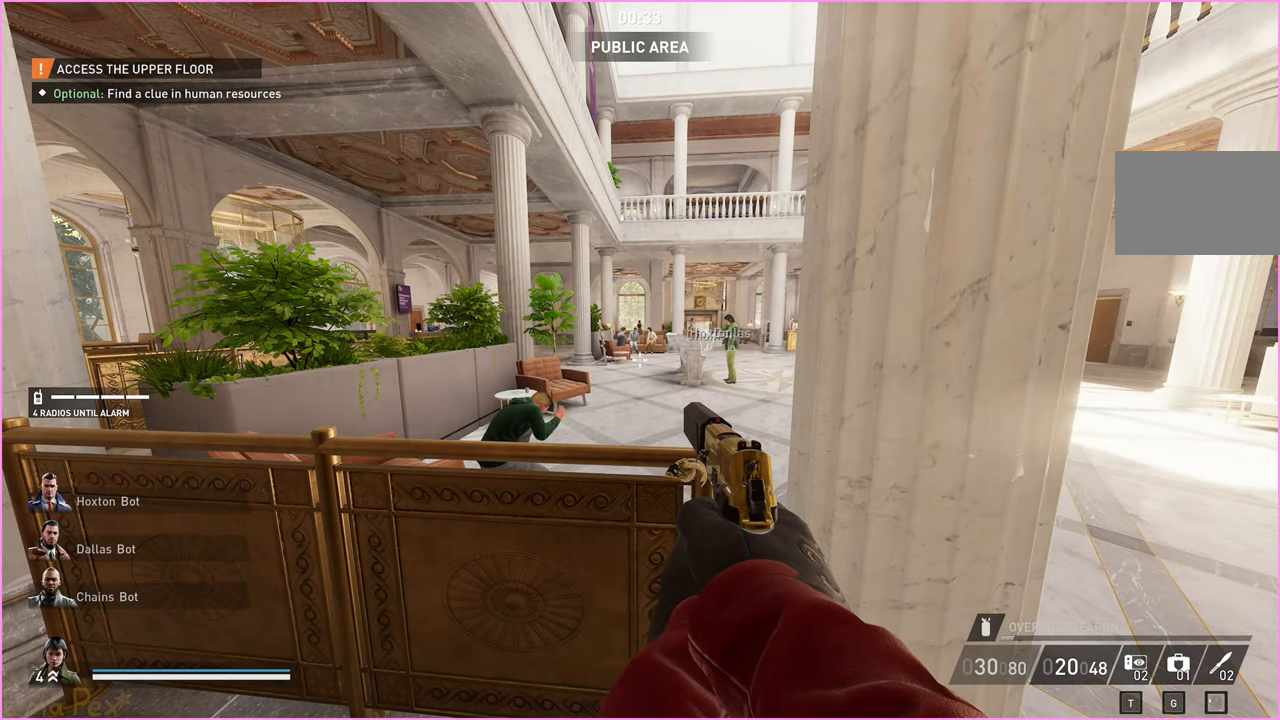
{"keys": [], "mouse": [], "events": [[160, "d", "down"], [280, "d", "up"]]}
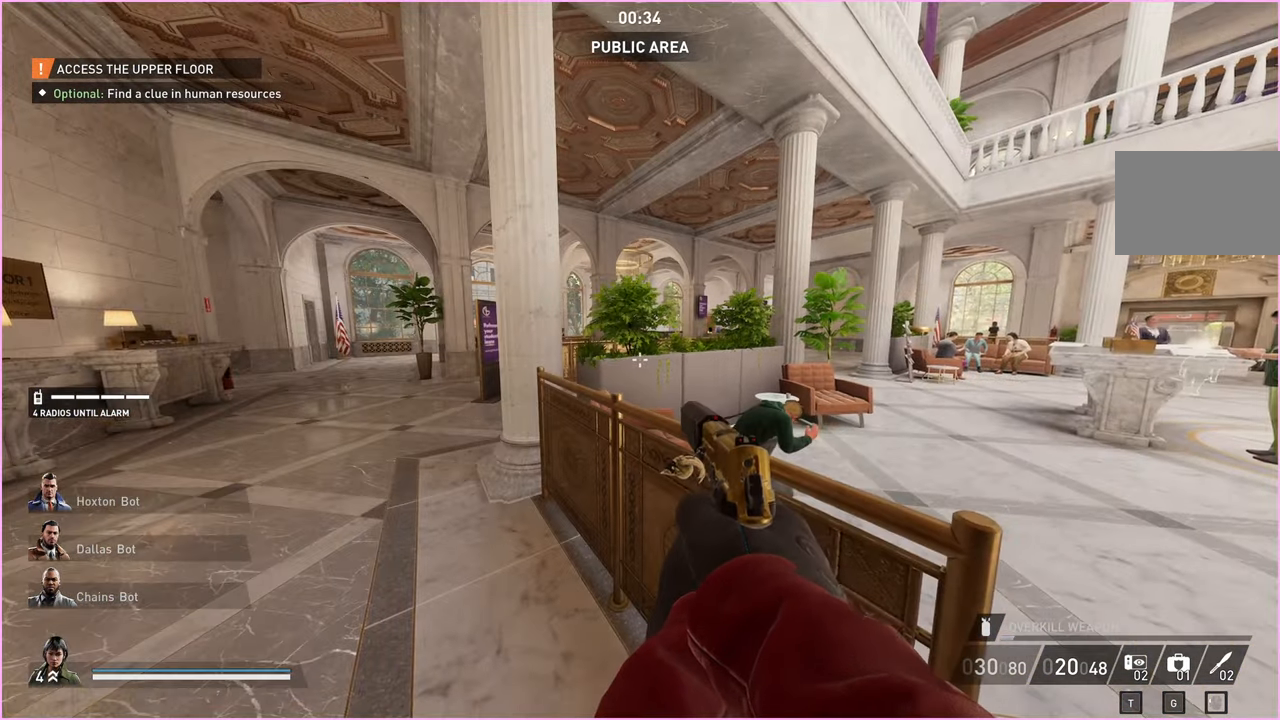
{"keys": [], "mouse": [], "events": []}